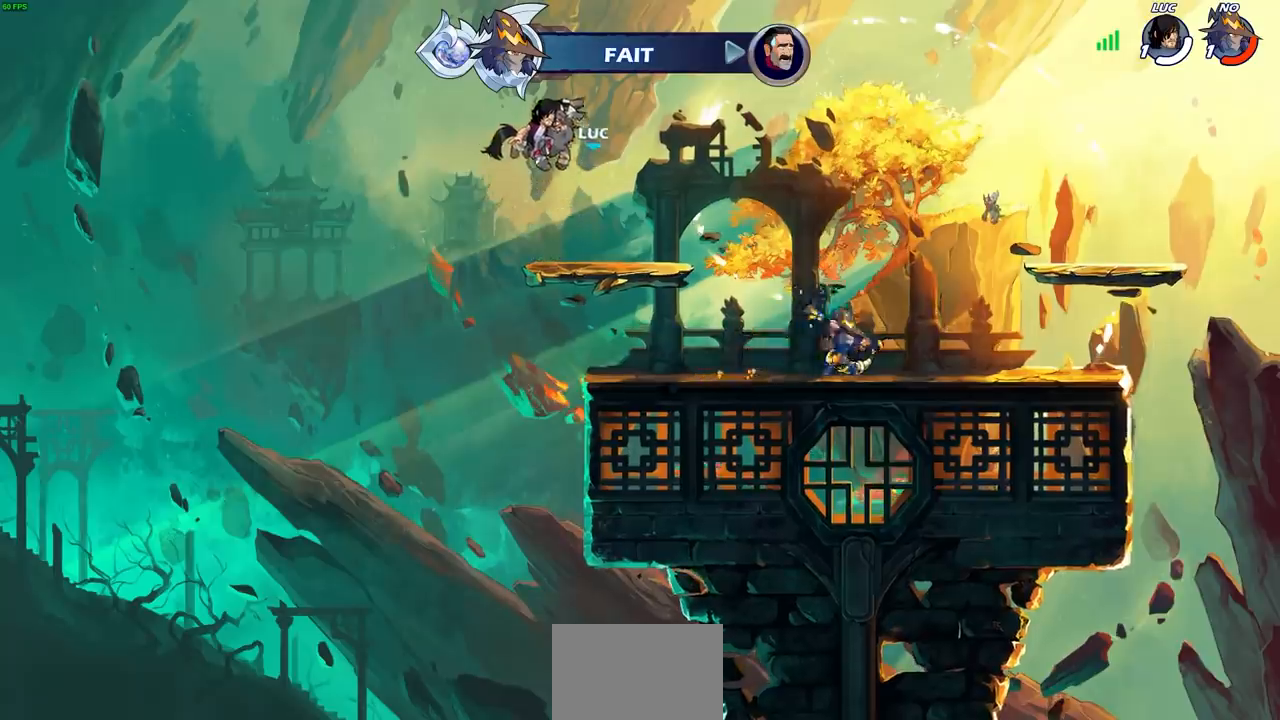
Gameplay with a controller (PlayStation layout); each line is a JSON object with the inputs held at the frame after it. "events" lists button and stick changes between this image and that frame as [ms after this image, input, new state], when the widget could be followed in between.
{"buttons": [], "left_stick": "center", "right_stick": "center", "events": []}
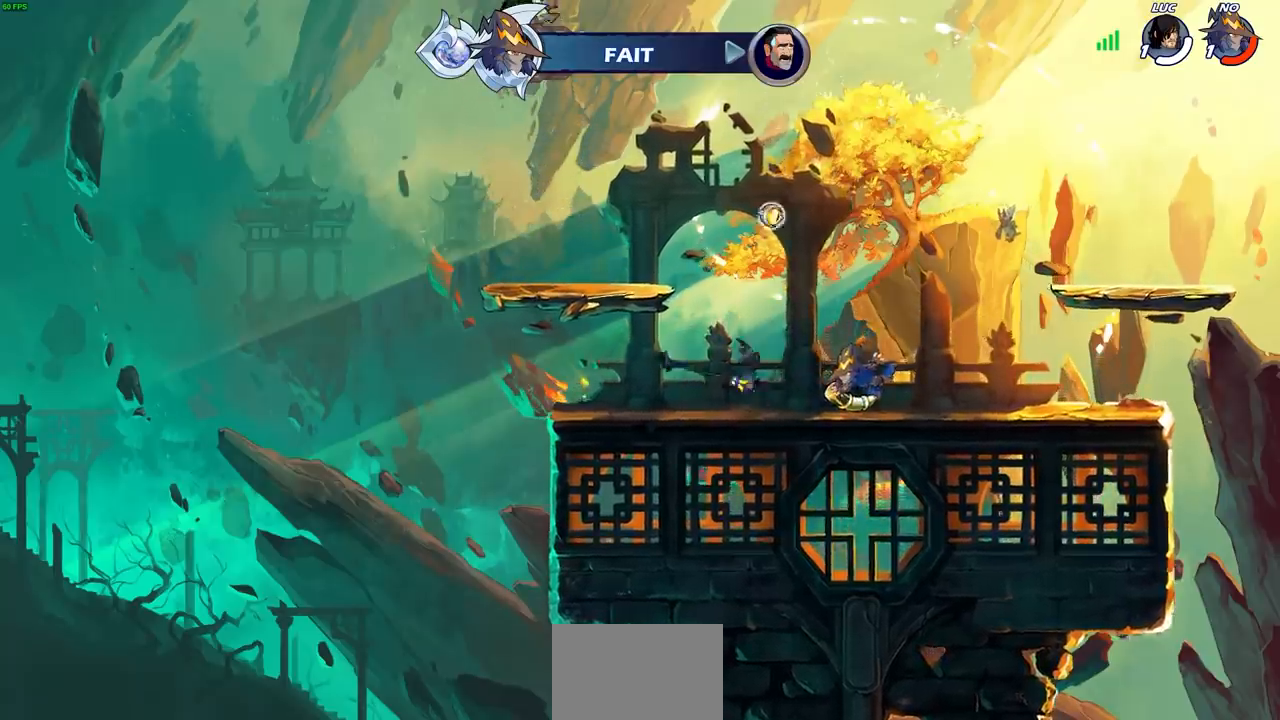
{"buttons": [], "left_stick": "center", "right_stick": "center", "events": []}
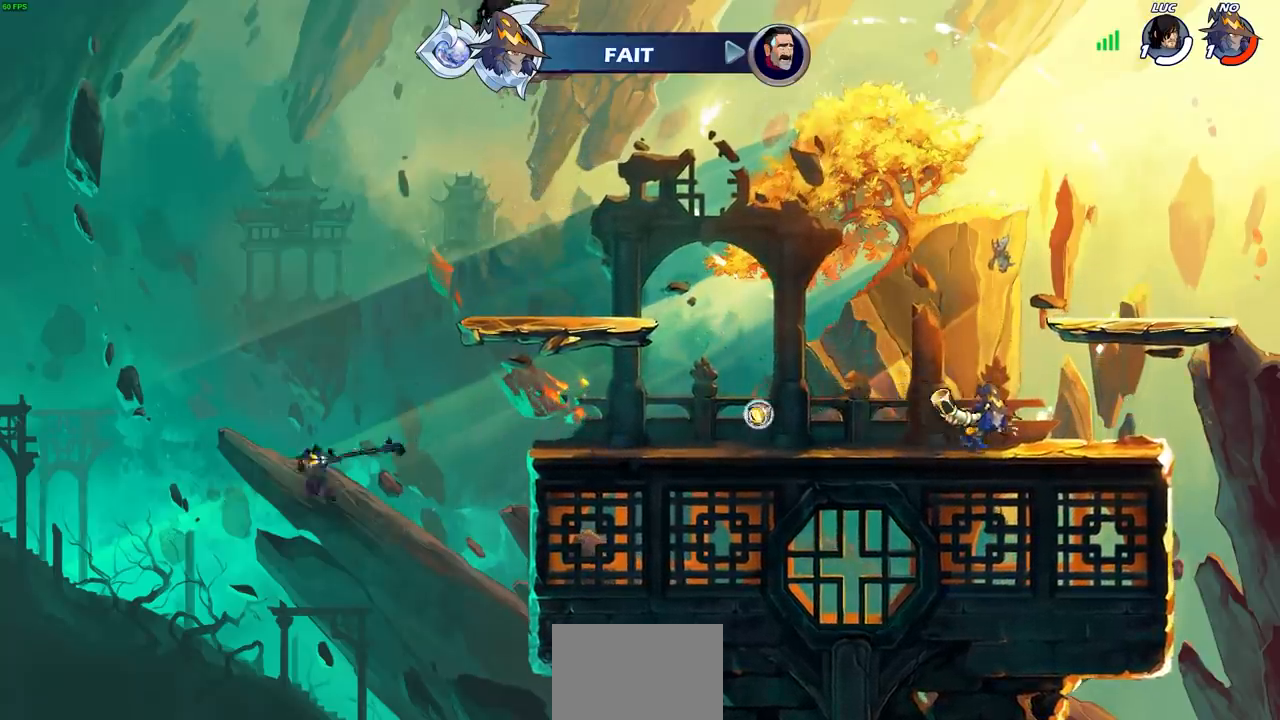
{"buttons": [], "left_stick": "center", "right_stick": "center", "events": []}
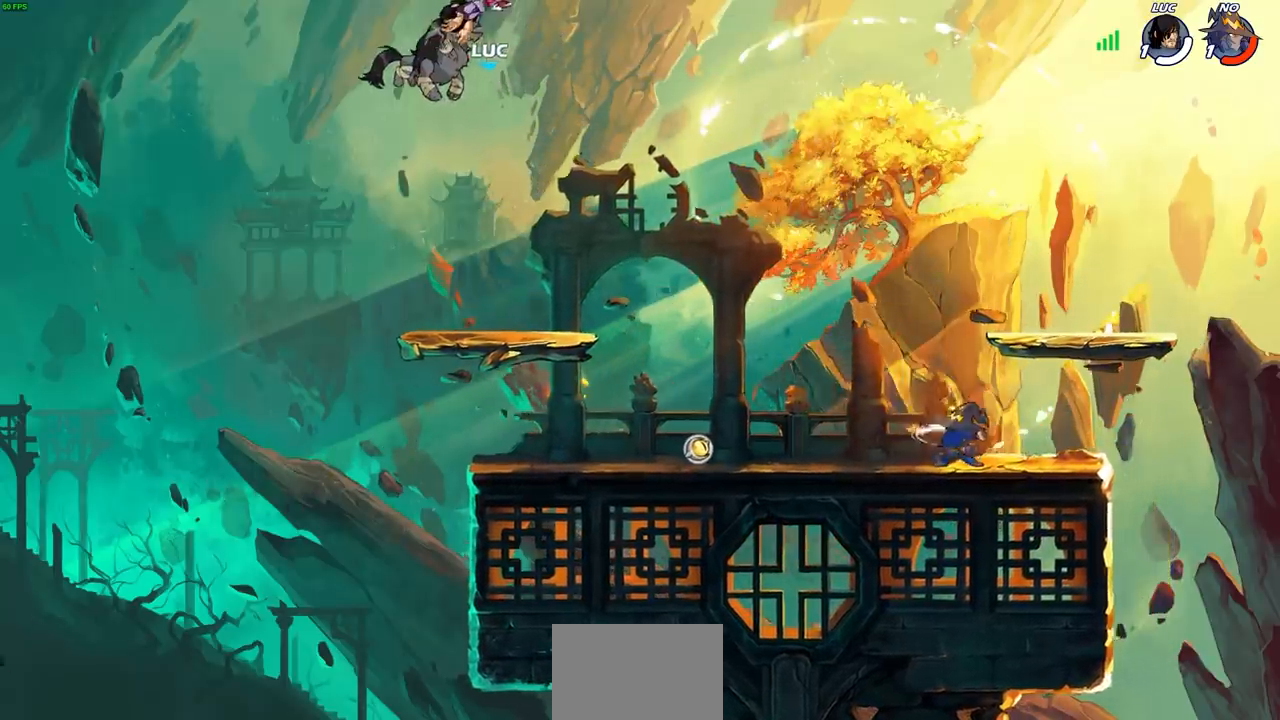
{"buttons": [], "left_stick": "center", "right_stick": "center", "events": []}
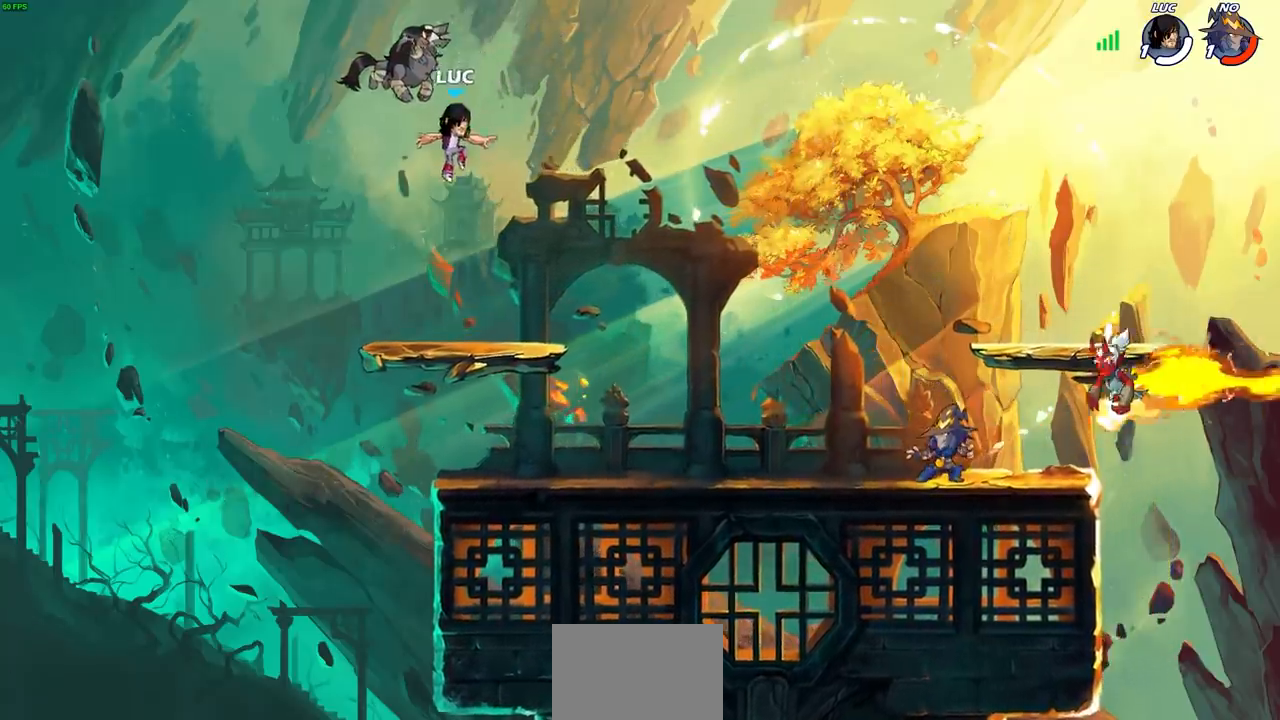
{"buttons": ["CROSS", "R2"], "left_stick": "right", "right_stick": "center", "events": [[183, "left_stick", "right"], [450, "R2", "down"], [500, "CROSS", "down"]]}
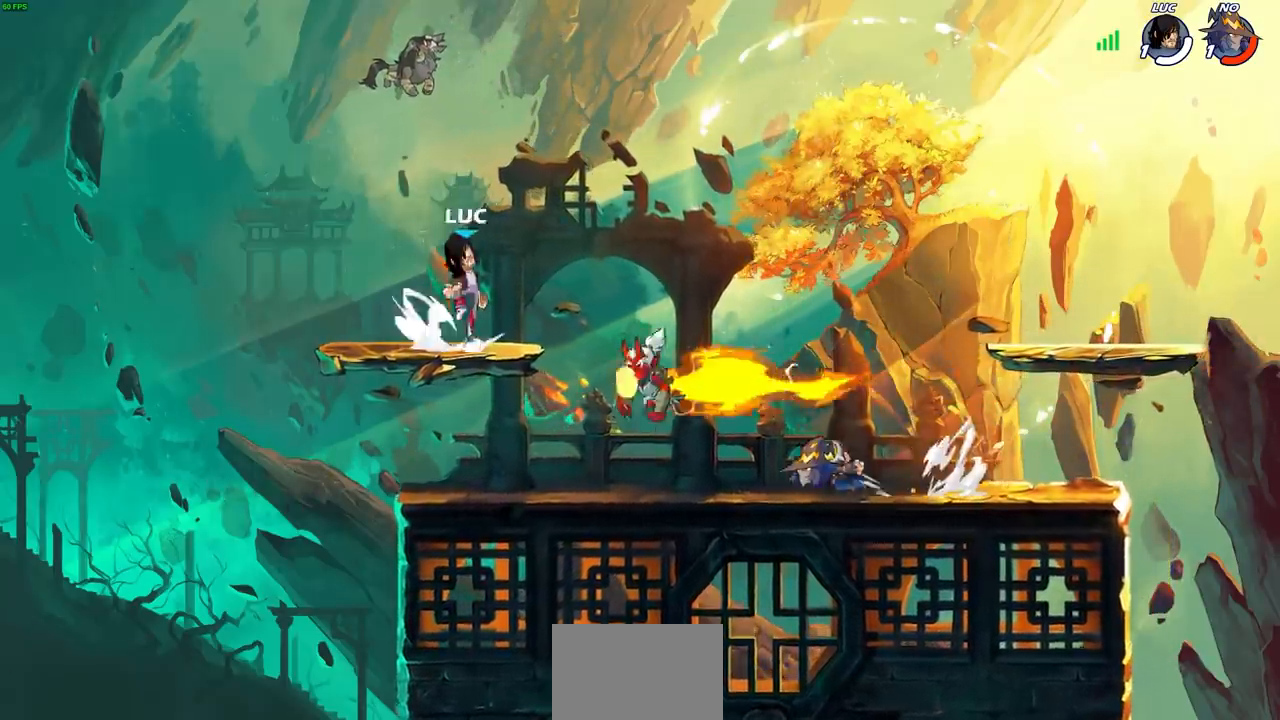
{"buttons": [], "left_stick": "right", "right_stick": "center", "events": [[83, "CROSS", "up"], [83, "left_stick", "down"], [117, "R2", "up"], [383, "left_stick", "right"]]}
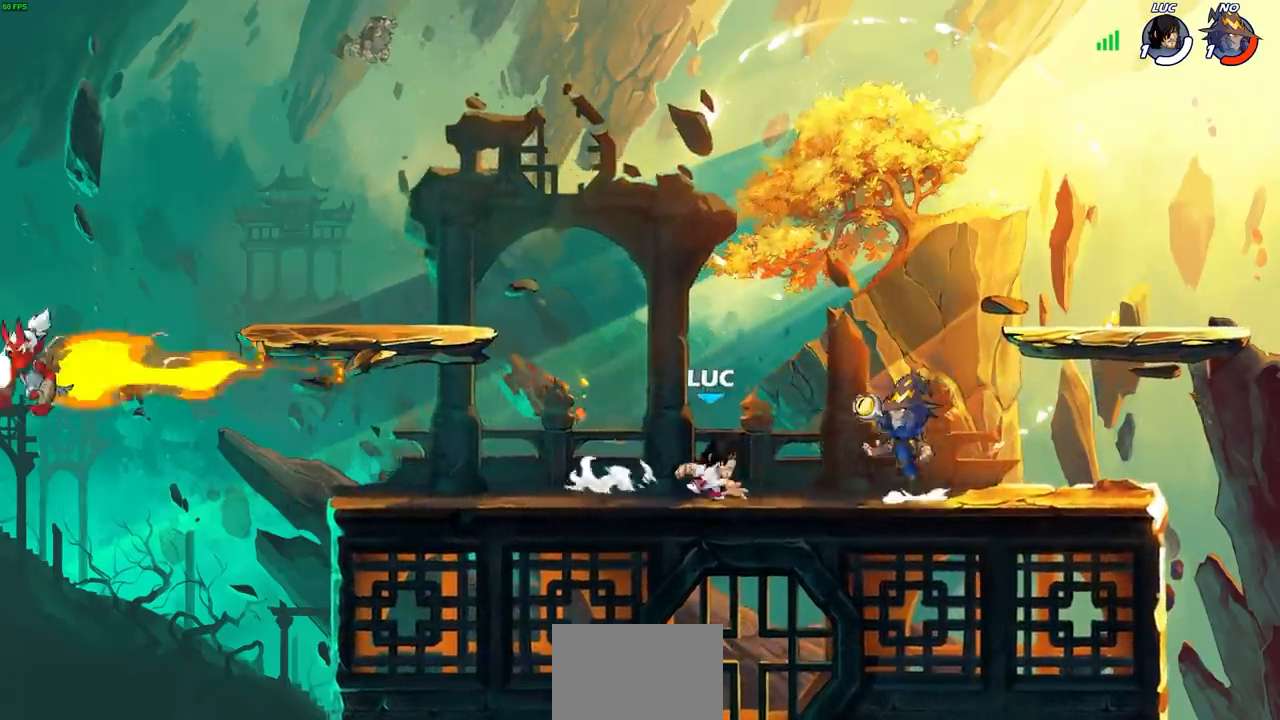
{"buttons": ["R2"], "left_stick": "center", "right_stick": "center", "events": [[50, "left_stick", "center"], [267, "left_stick", "left"], [483, "left_stick", "center"], [500, "R2", "down"]]}
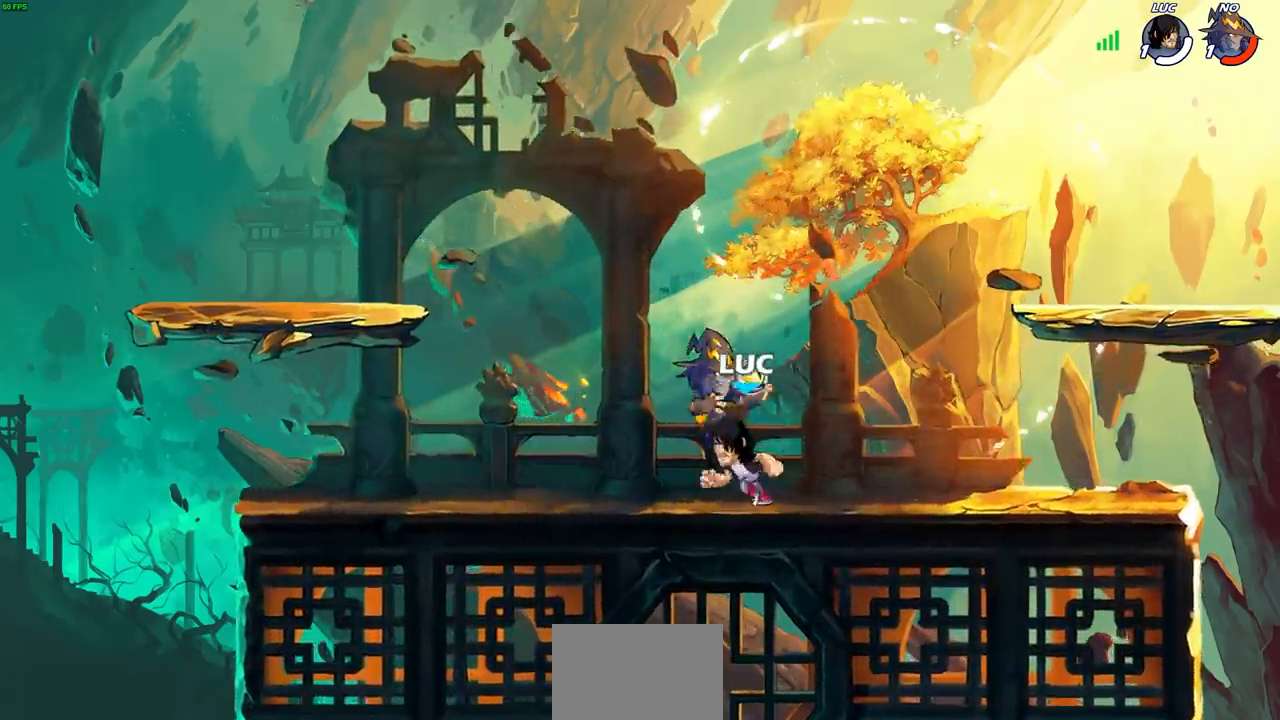
{"buttons": ["SQUARE"], "left_stick": "right", "right_stick": "center", "events": [[17, "SQUARE", "down"], [100, "R2", "up"], [100, "SQUARE", "up"], [183, "SQUARE", "down"], [267, "SQUARE", "up"], [383, "left_stick", "right"], [500, "SQUARE", "down"]]}
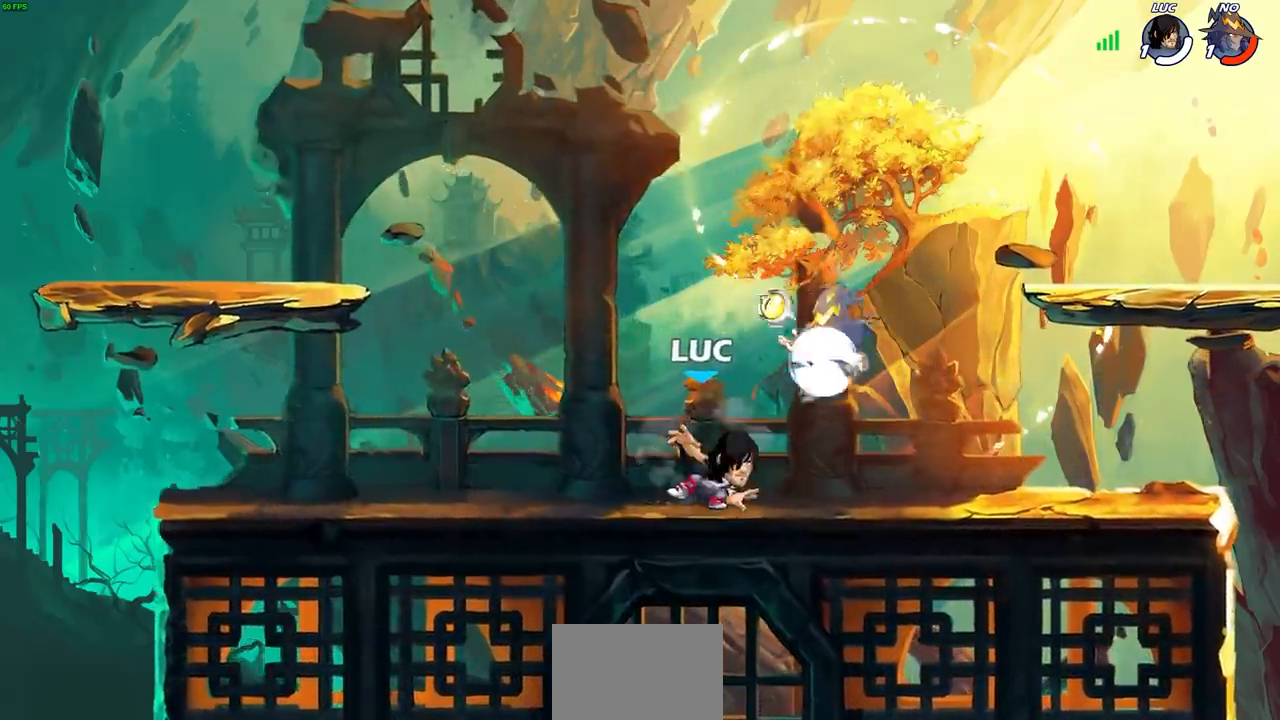
{"buttons": ["CROSS", "R2"], "left_stick": "up-right", "right_stick": "center", "events": [[83, "SQUARE", "up"], [150, "left_stick", "center"], [367, "left_stick", "up-right"], [417, "CROSS", "down"], [467, "R2", "down"]]}
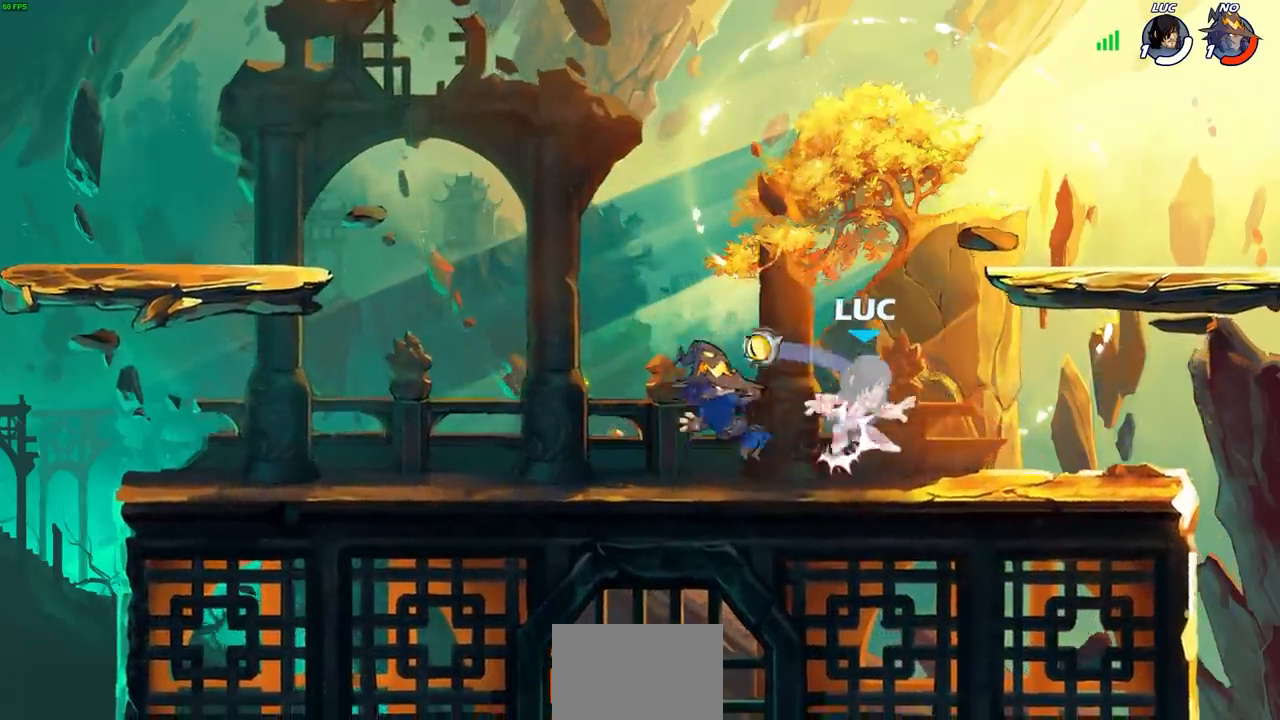
{"buttons": ["SQUARE", "R2"], "left_stick": "down-left", "right_stick": "center", "events": [[50, "CROSS", "up"], [167, "R2", "up"], [167, "left_stick", "center"], [383, "left_stick", "up-left"], [467, "left_stick", "down-left"], [500, "R2", "down"], [500, "SQUARE", "down"]]}
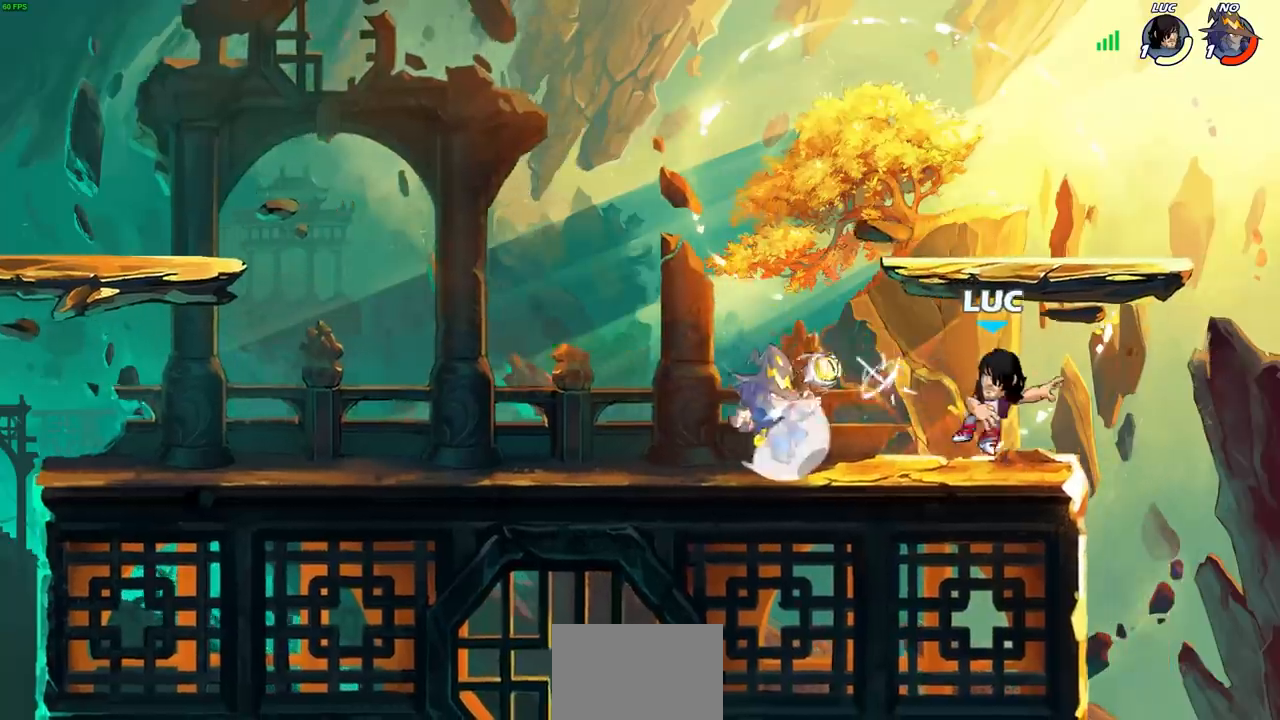
{"buttons": [], "left_stick": "center", "right_stick": "center", "events": [[67, "left_stick", "center"], [100, "SQUARE", "up"], [133, "R2", "up"]]}
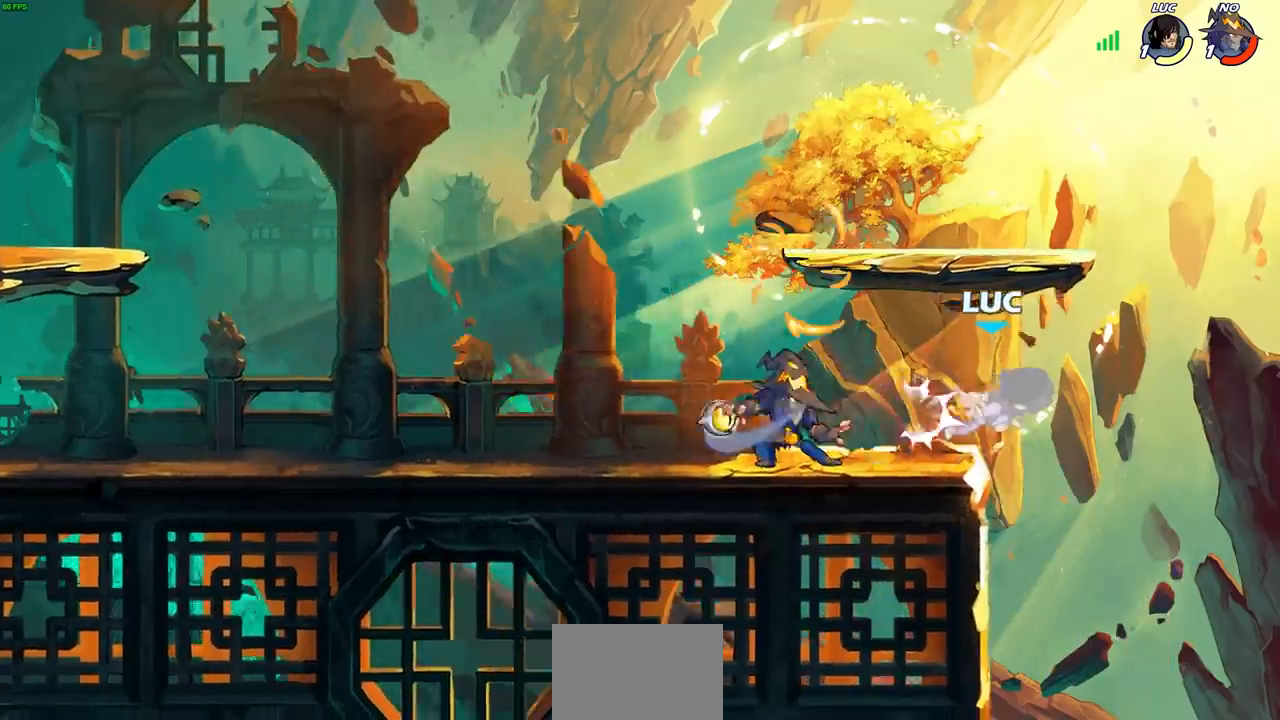
{"buttons": [], "left_stick": "left", "right_stick": "center", "events": [[67, "SQUARE", "down"], [150, "SQUARE", "up"], [233, "left_stick", "left"], [317, "left_stick", "down-left"], [500, "left_stick", "left"]]}
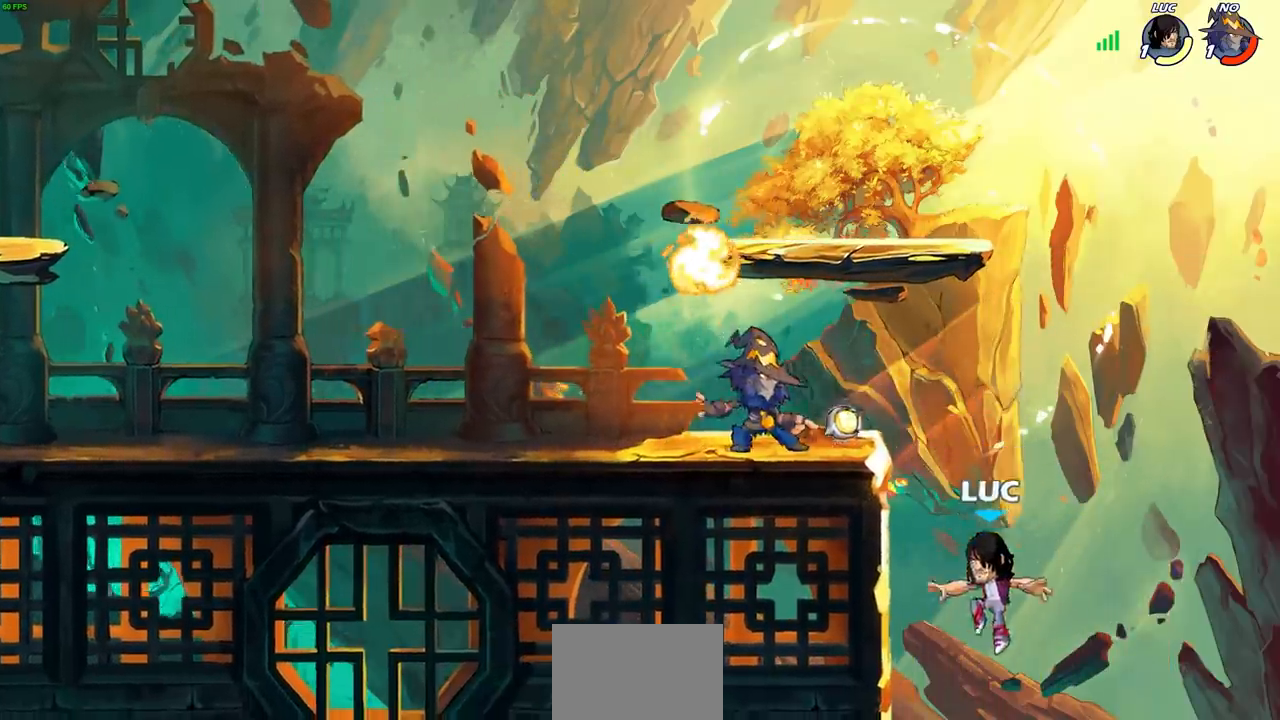
{"buttons": [], "left_stick": "left", "right_stick": "center", "events": [[33, "CROSS", "down"], [100, "CIRCLE", "down"], [100, "CROSS", "up"], [183, "CIRCLE", "up"]]}
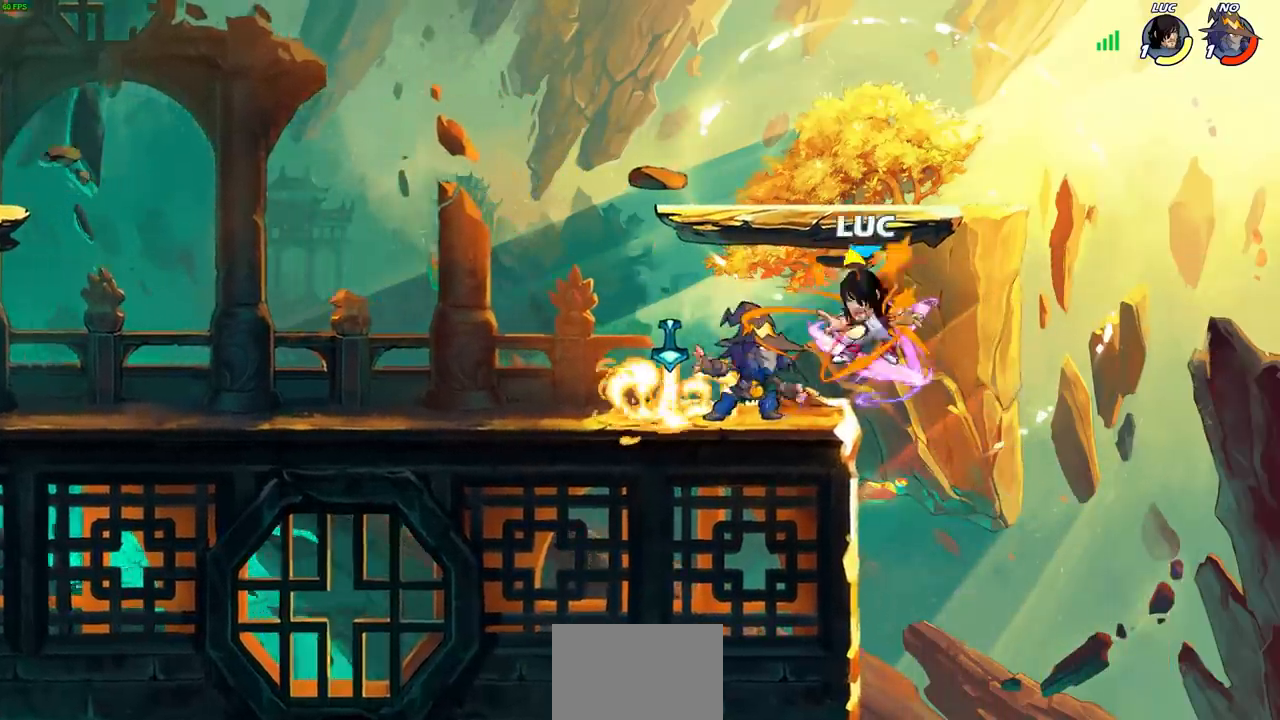
{"buttons": [], "left_stick": "center", "right_stick": "center", "events": [[100, "left_stick", "center"]]}
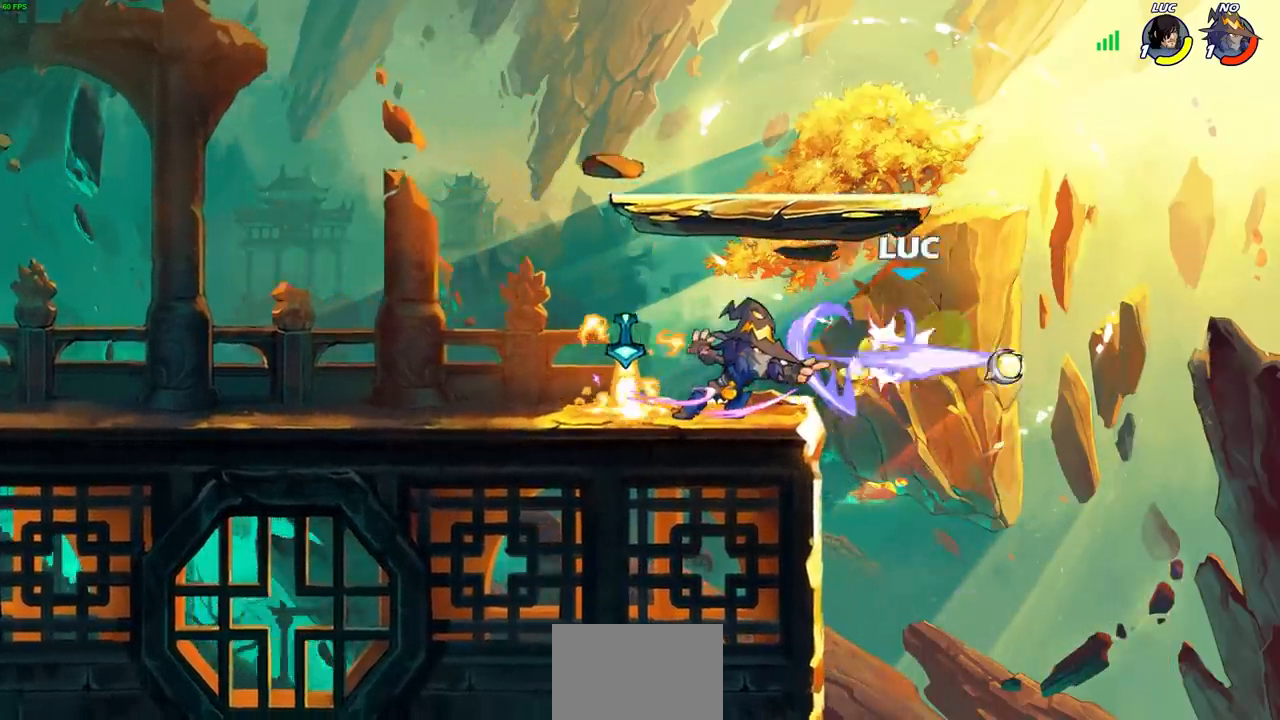
{"buttons": ["L1"], "left_stick": "left", "right_stick": "center", "events": [[233, "left_stick", "left"], [467, "L1", "down"]]}
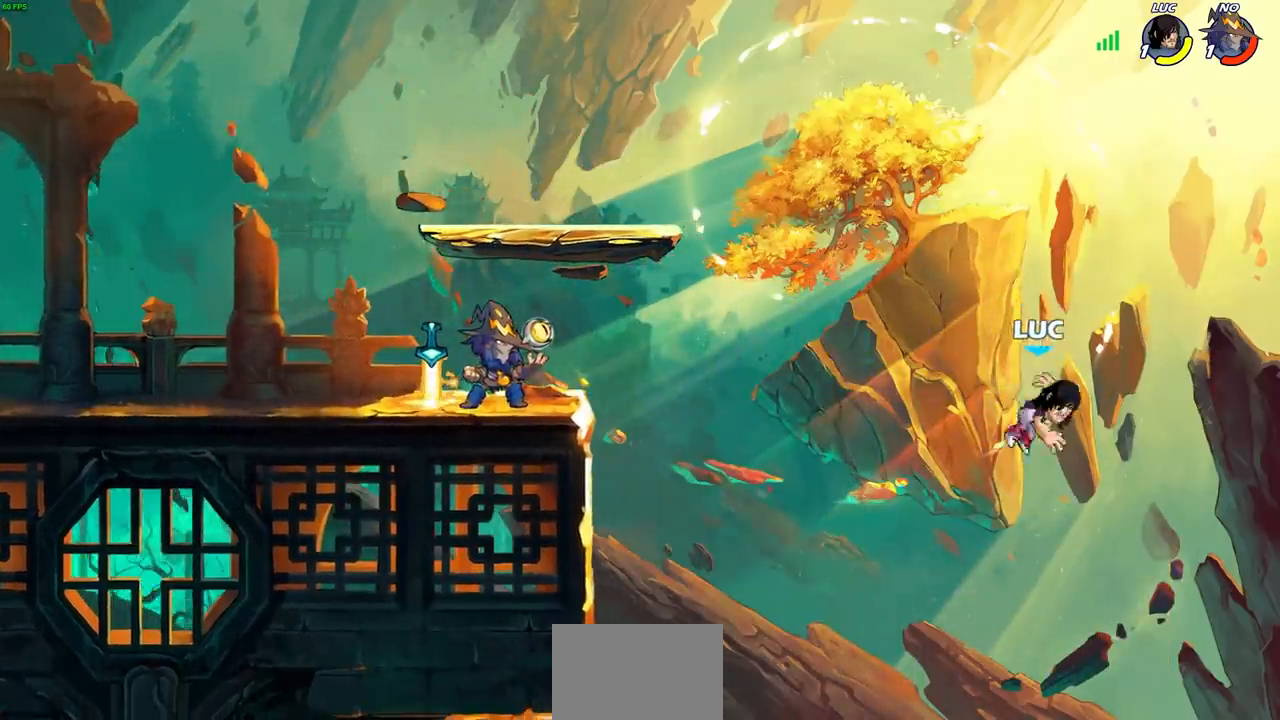
{"buttons": [], "left_stick": "down-left", "right_stick": "center", "events": [[17, "CROSS", "down"], [17, "L1", "up"], [233, "CROSS", "up"], [417, "left_stick", "down-left"]]}
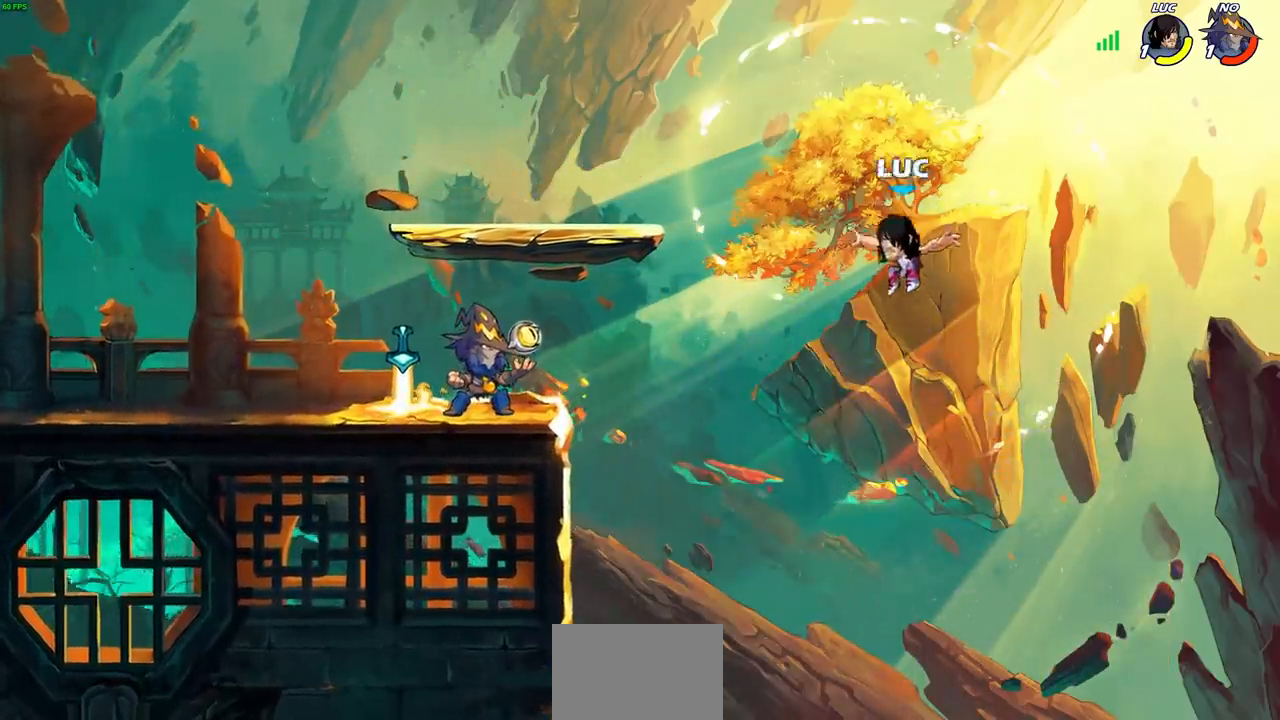
{"buttons": ["R2"], "left_stick": "left", "right_stick": "center", "events": [[250, "left_stick", "left"], [367, "R2", "down"]]}
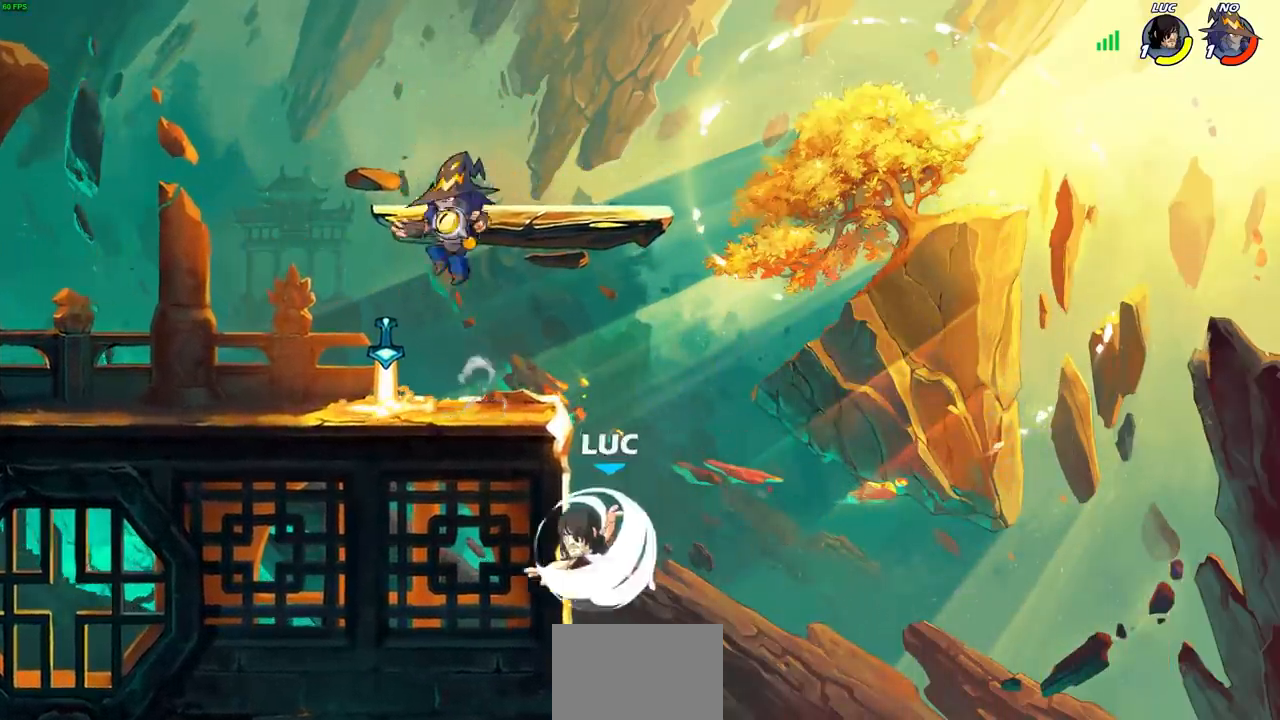
{"buttons": [], "left_stick": "up-right", "right_stick": "center", "events": [[100, "R2", "up"], [117, "left_stick", "right"], [233, "left_stick", "left"], [267, "CROSS", "down"], [333, "CIRCLE", "down"], [333, "CROSS", "up"], [383, "left_stick", "up-right"], [450, "CIRCLE", "up"]]}
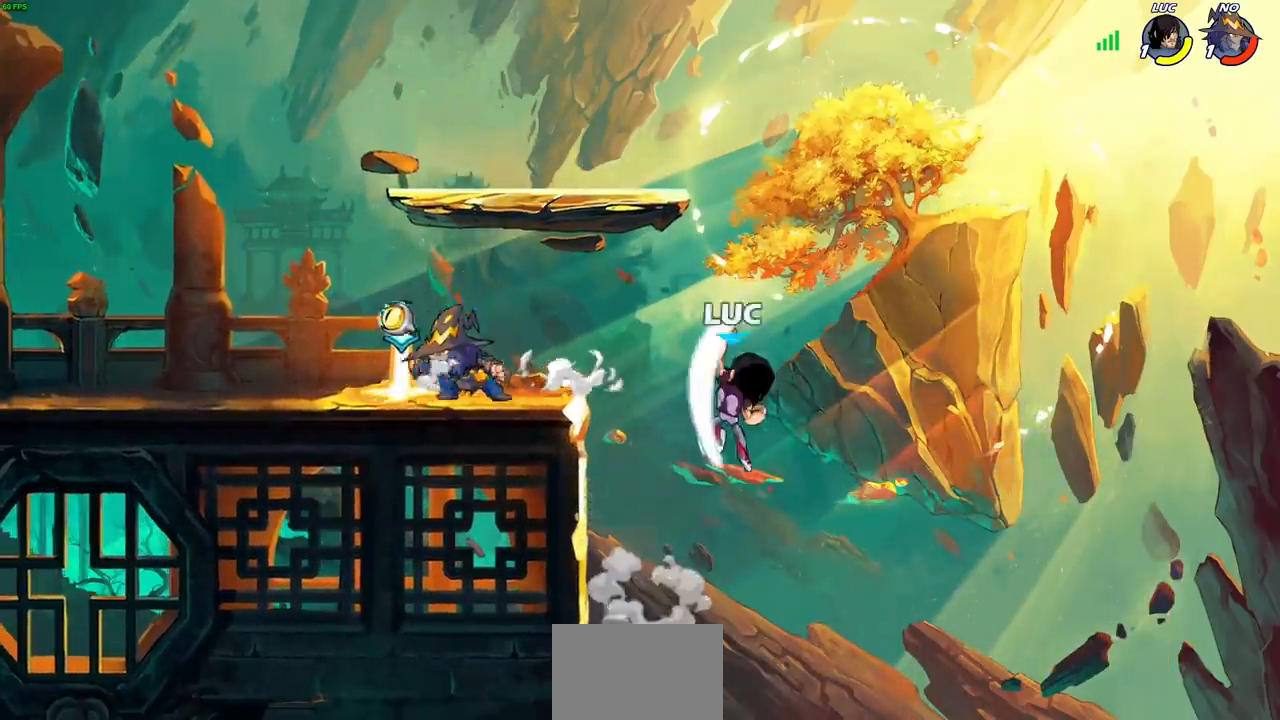
{"buttons": ["CROSS"], "left_stick": "up-right", "right_stick": "center", "events": [[50, "left_stick", "up-left"], [300, "L1", "down"], [400, "L1", "up"], [400, "left_stick", "up-right"], [500, "CROSS", "down"]]}
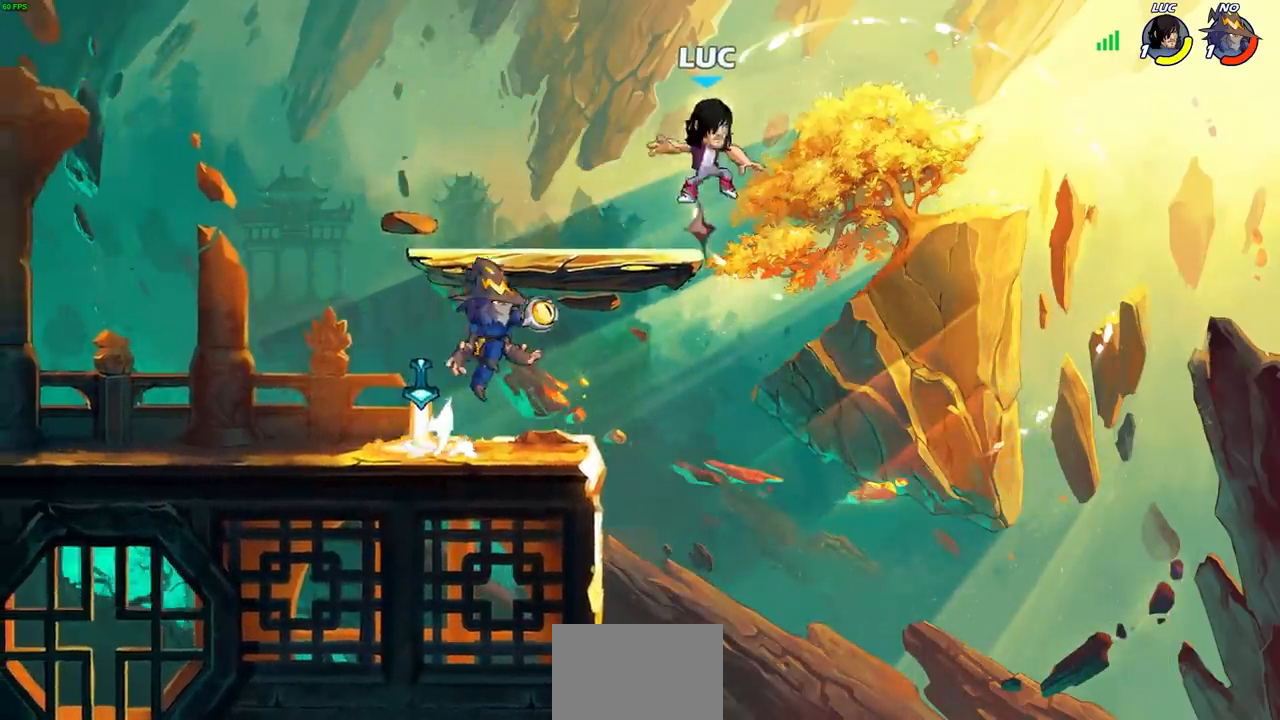
{"buttons": [], "left_stick": "down-left", "right_stick": "center", "events": [[67, "left_stick", "up-left"], [117, "left_stick", "left"], [183, "CROSS", "up"], [233, "left_stick", "down-left"]]}
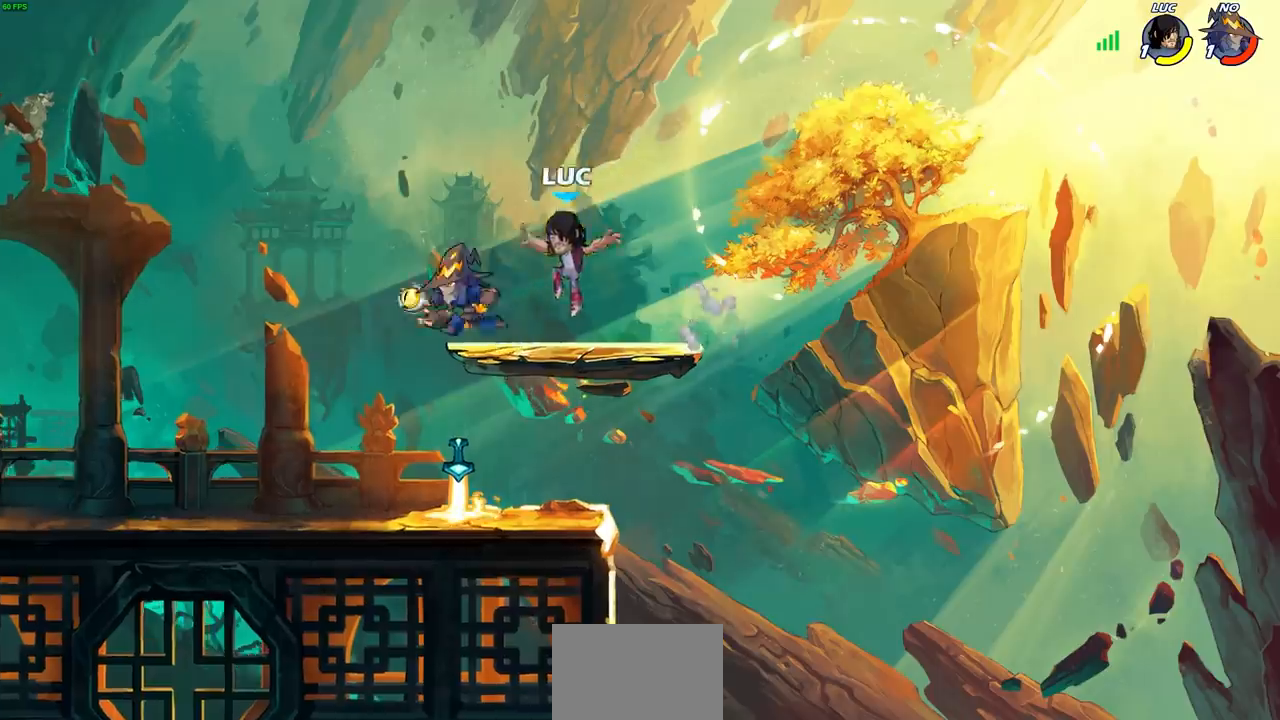
{"buttons": [], "left_stick": "left", "right_stick": "center", "events": [[67, "left_stick", "left"], [150, "SQUARE", "down"], [167, "left_stick", "center"], [233, "SQUARE", "up"], [350, "SQUARE", "down"], [417, "left_stick", "left"], [433, "SQUARE", "up"]]}
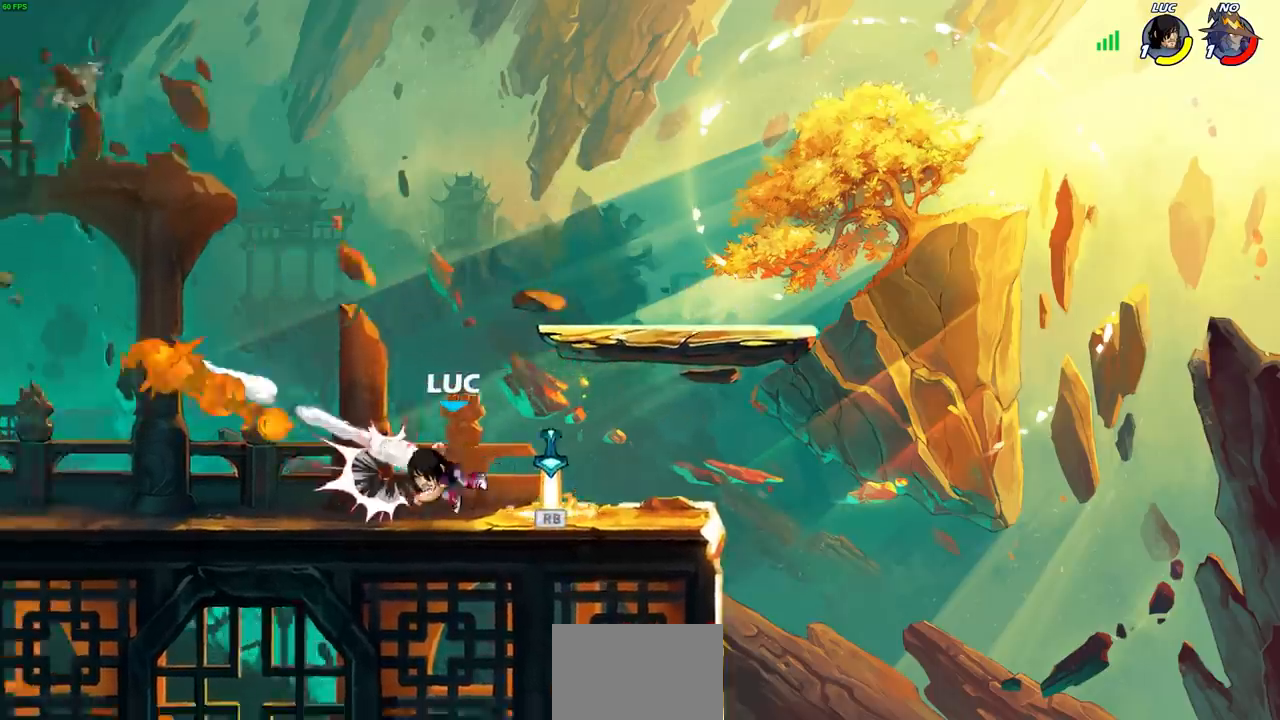
{"buttons": ["R2"], "left_stick": "right", "right_stick": "center", "events": [[33, "SQUARE", "down"], [117, "SQUARE", "up"], [133, "left_stick", "center"], [300, "left_stick", "right"], [433, "R2", "down"]]}
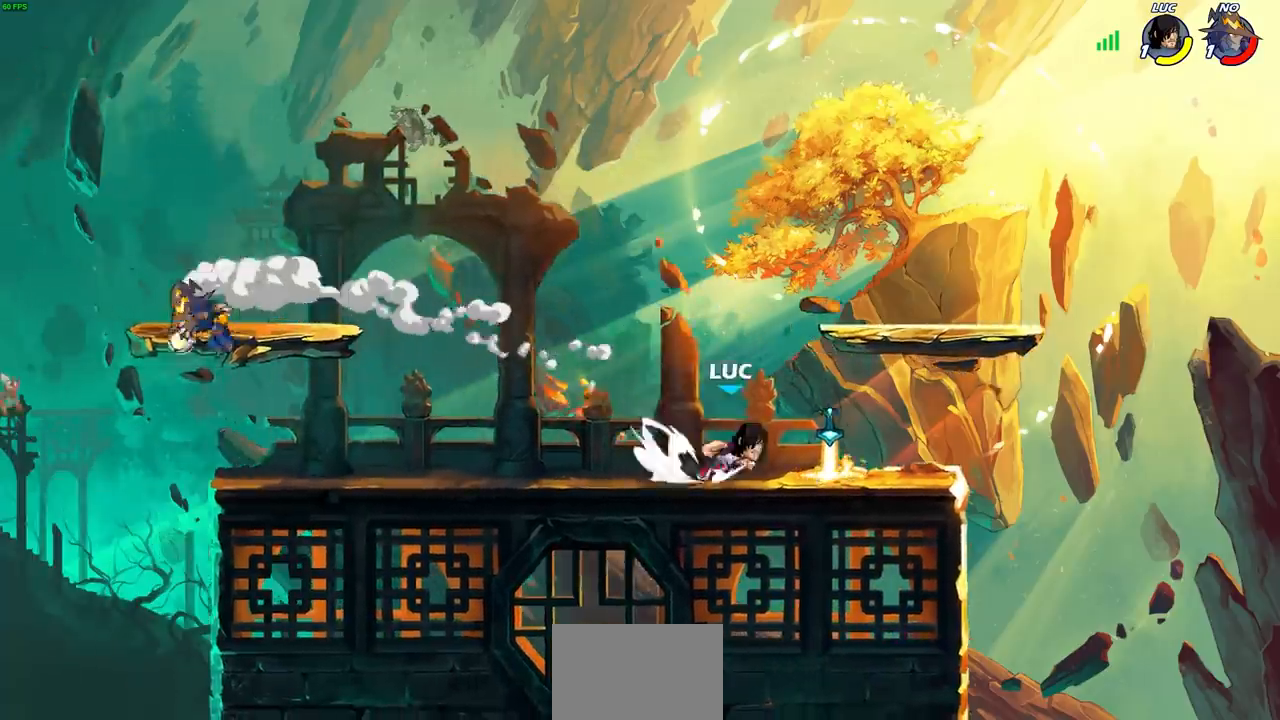
{"buttons": [], "left_stick": "right", "right_stick": "center", "events": [[67, "R2", "up"], [83, "left_stick", "left"], [133, "R1", "down"], [217, "R1", "up"], [283, "R2", "down"], [433, "R2", "up"], [500, "left_stick", "right"]]}
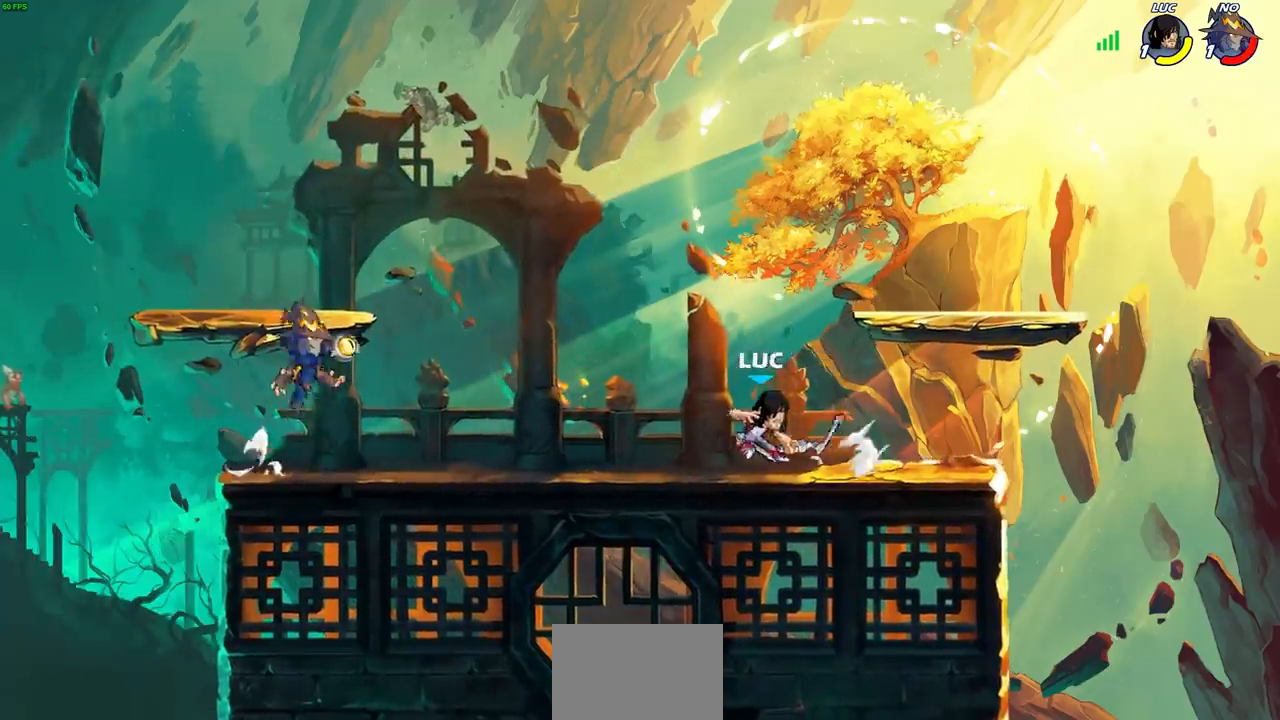
{"buttons": ["R2"], "left_stick": "up-left", "right_stick": "center", "events": [[367, "left_stick", "up-left"], [483, "R2", "down"]]}
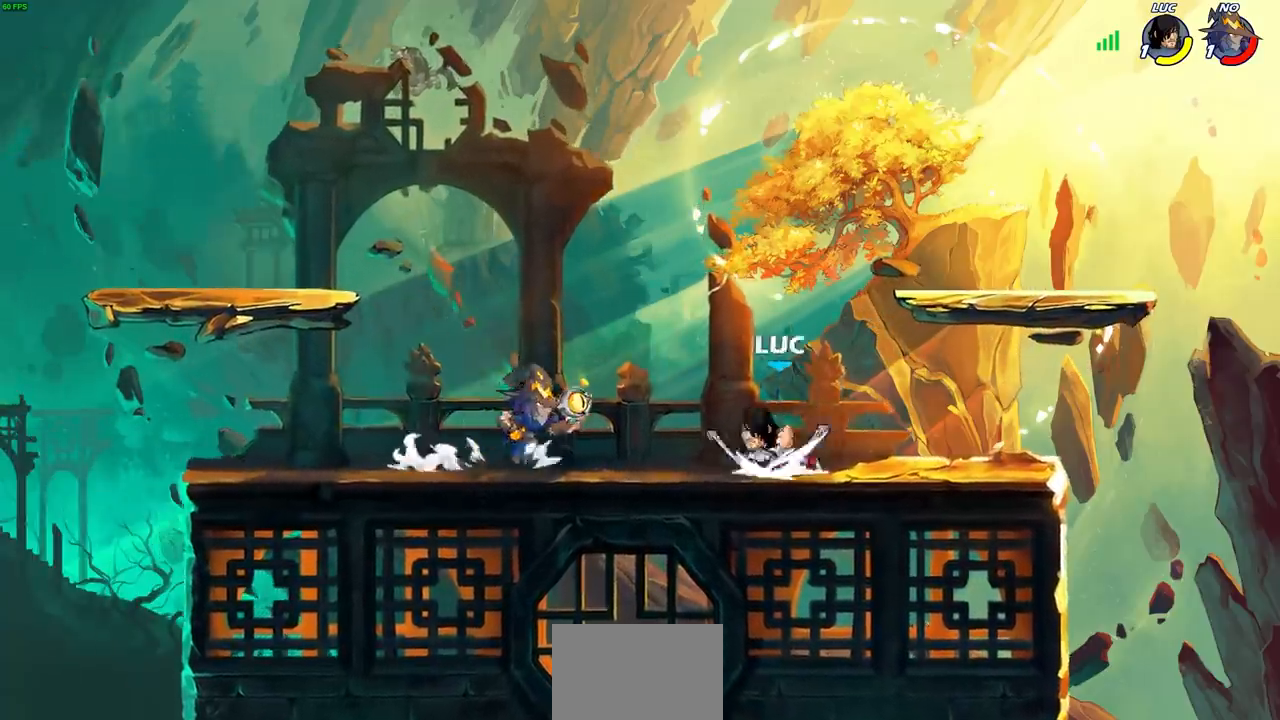
{"buttons": [], "left_stick": "up-left", "right_stick": "center", "events": [[17, "CIRCLE", "down"], [67, "CIRCLE", "up"], [100, "R2", "up"], [117, "left_stick", "center"], [450, "left_stick", "up-left"]]}
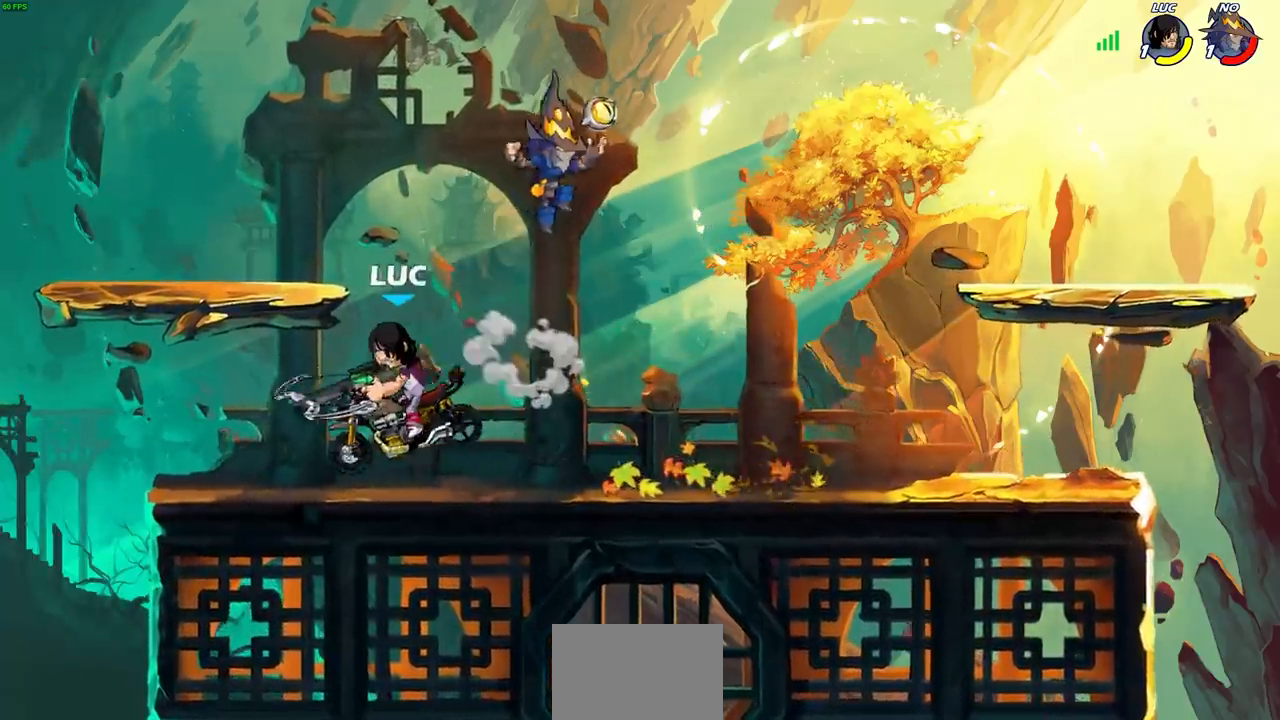
{"buttons": ["CROSS"], "left_stick": "up-left", "right_stick": "center", "events": [[83, "left_stick", "center"], [200, "left_stick", "up-left"], [417, "CROSS", "down"]]}
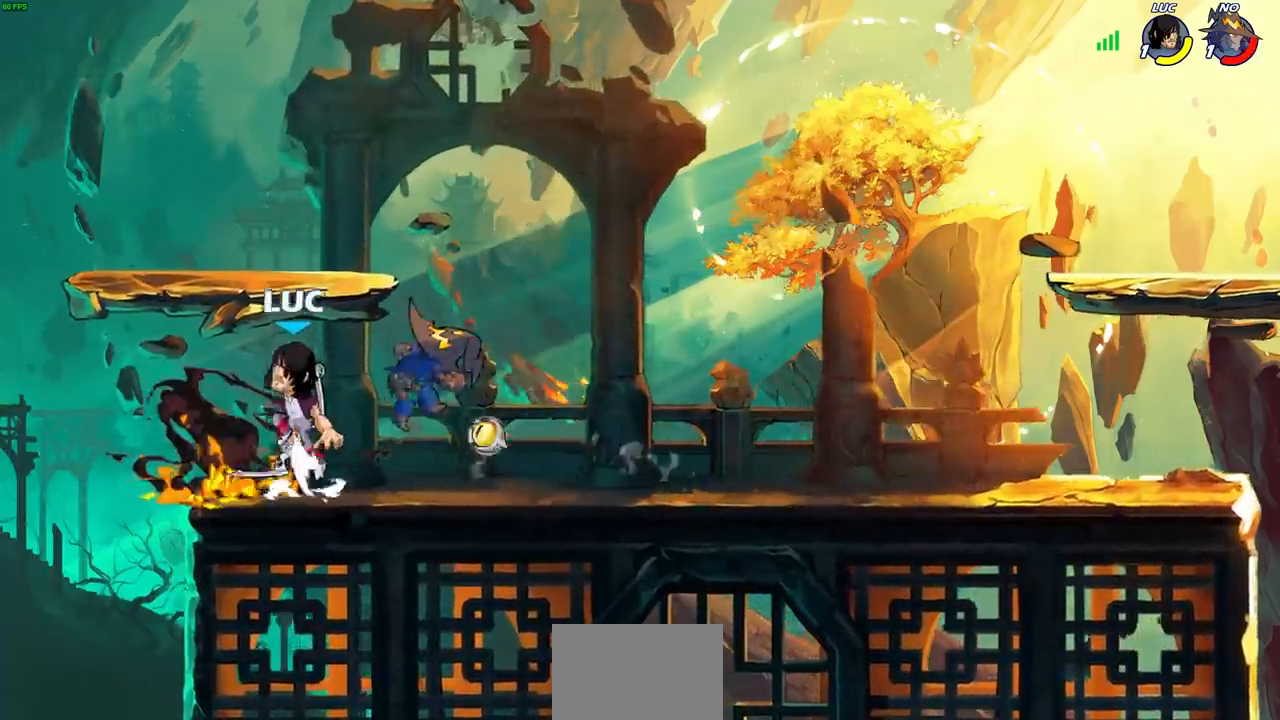
{"buttons": ["SQUARE"], "left_stick": "right", "right_stick": "center", "events": [[17, "R2", "down"], [33, "CROSS", "up"], [83, "left_stick", "up"], [200, "R2", "up"], [367, "left_stick", "down"], [500, "SQUARE", "down"], [500, "left_stick", "right"]]}
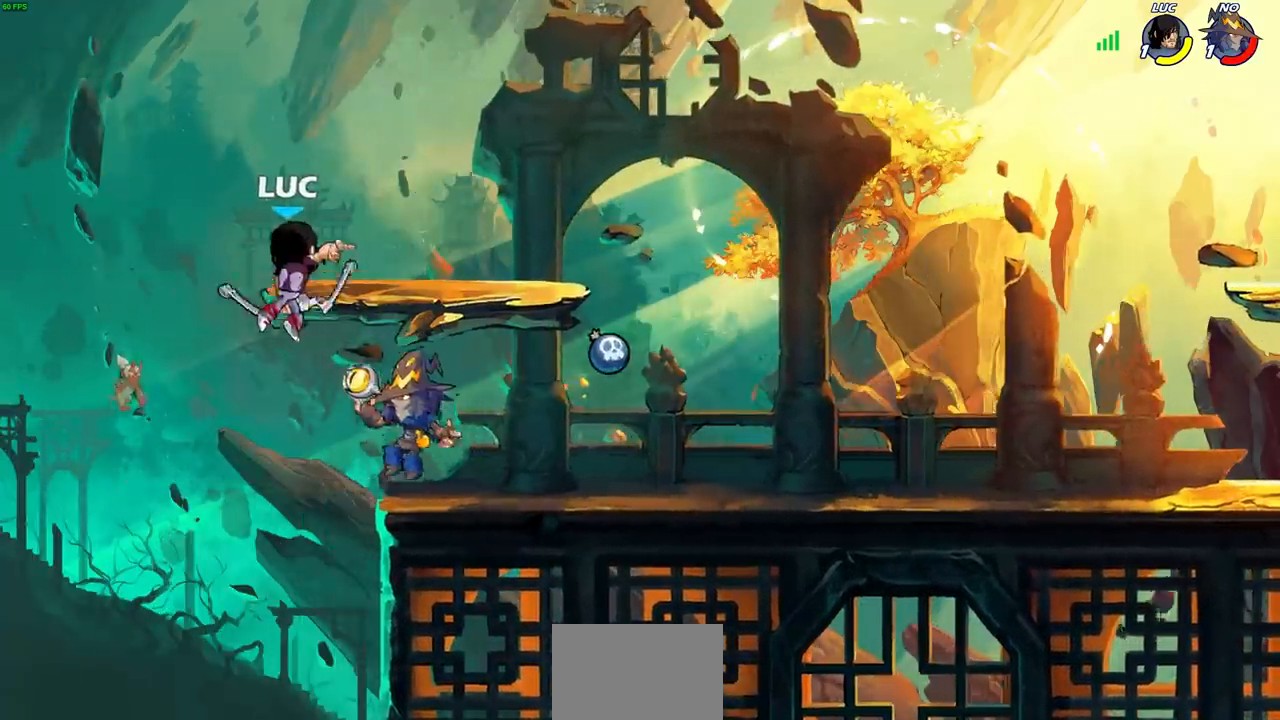
{"buttons": [], "left_stick": "right", "right_stick": "center", "events": [[83, "SQUARE", "up"]]}